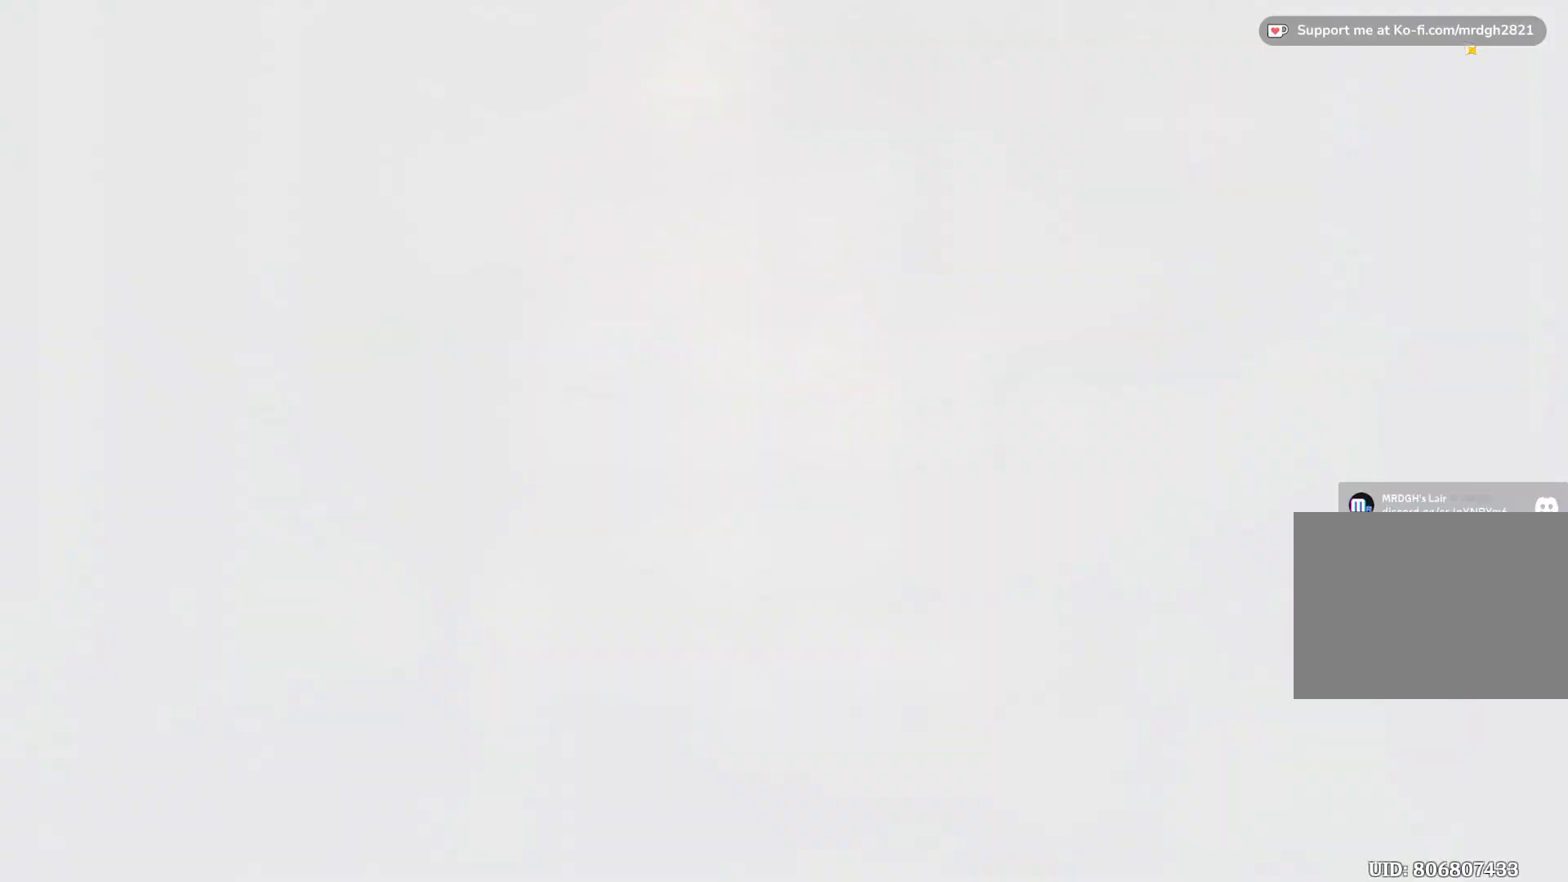
Gameplay with keyboard and mouse; each line is a JSON object with the keys and mouse buttons held at the frame after it. "events" lists presses ("down") and releases ("up") of "1", "2", "3", "4", "5", "a", "alt", "b", "c", "ctrl", "d", "e", "f", "g", "q", "r", "s", "shift", "space", "t", "tab", "v", "w", "x", "z", "mouse_left", "mouse_wheel", "mouse_right", "mouse_mb4" and "mouse_mb5" between this image and that frame as [ms after this image, input, new state], when the widget could be followed in between. "mouse_left", "mouse_wheel", "mouse_right", "mouse_mb4", "mouse_mb5" = the "left", "wheel", "right", "mb4", "mb5" buttons of the "mouse" list. No other keys are recorded. "wheel" means that the mouse wheel is clicked or scrolled. Mouse movement is not recorded.
{"keys": [], "mouse": [], "events": []}
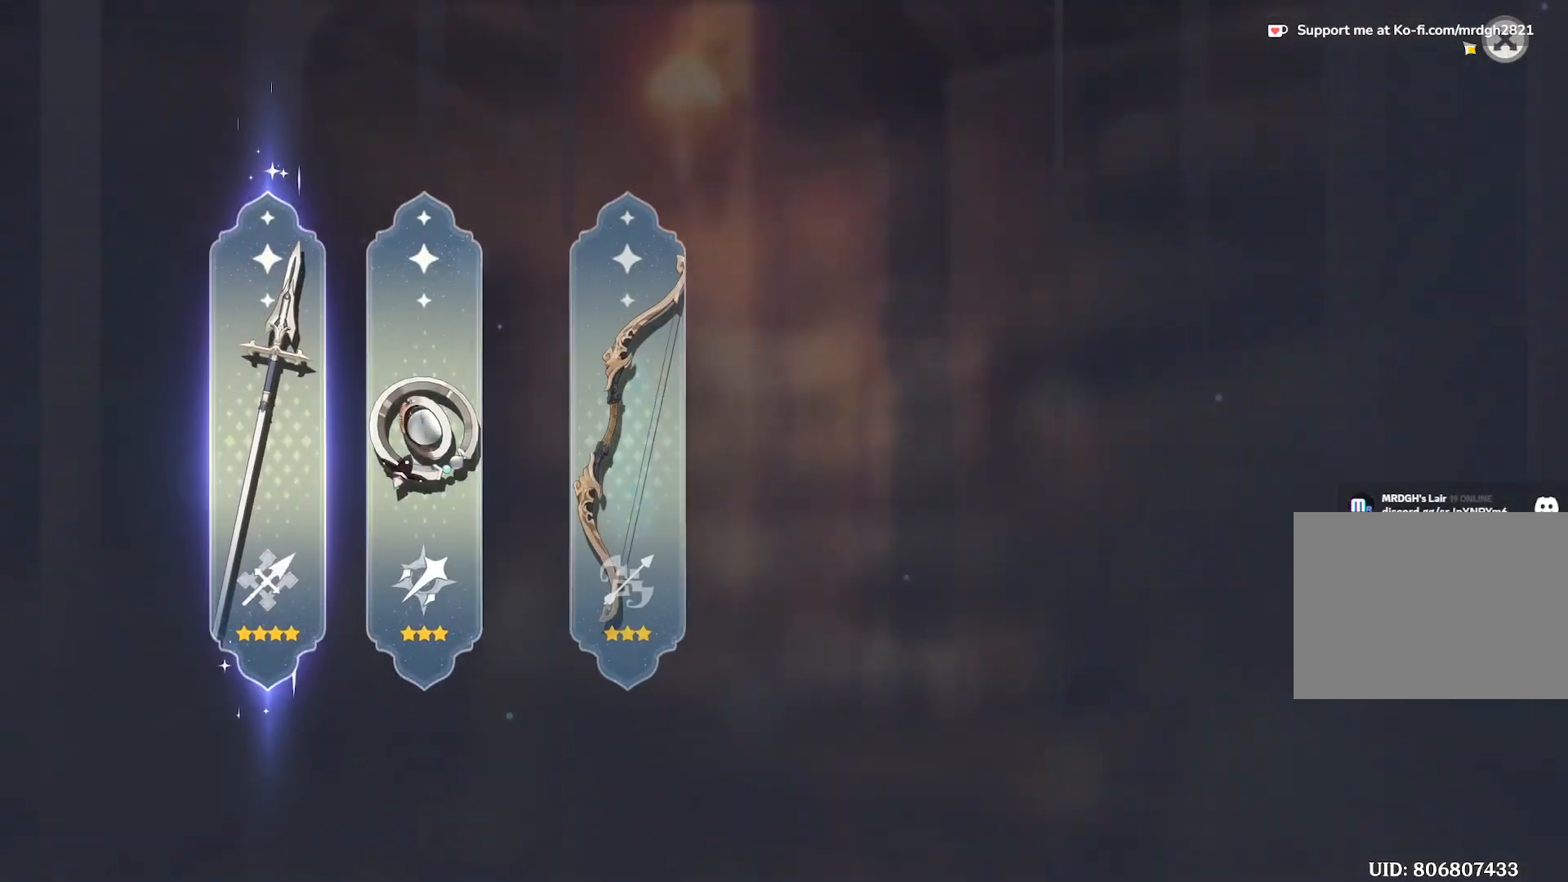
{"keys": [], "mouse": [], "events": []}
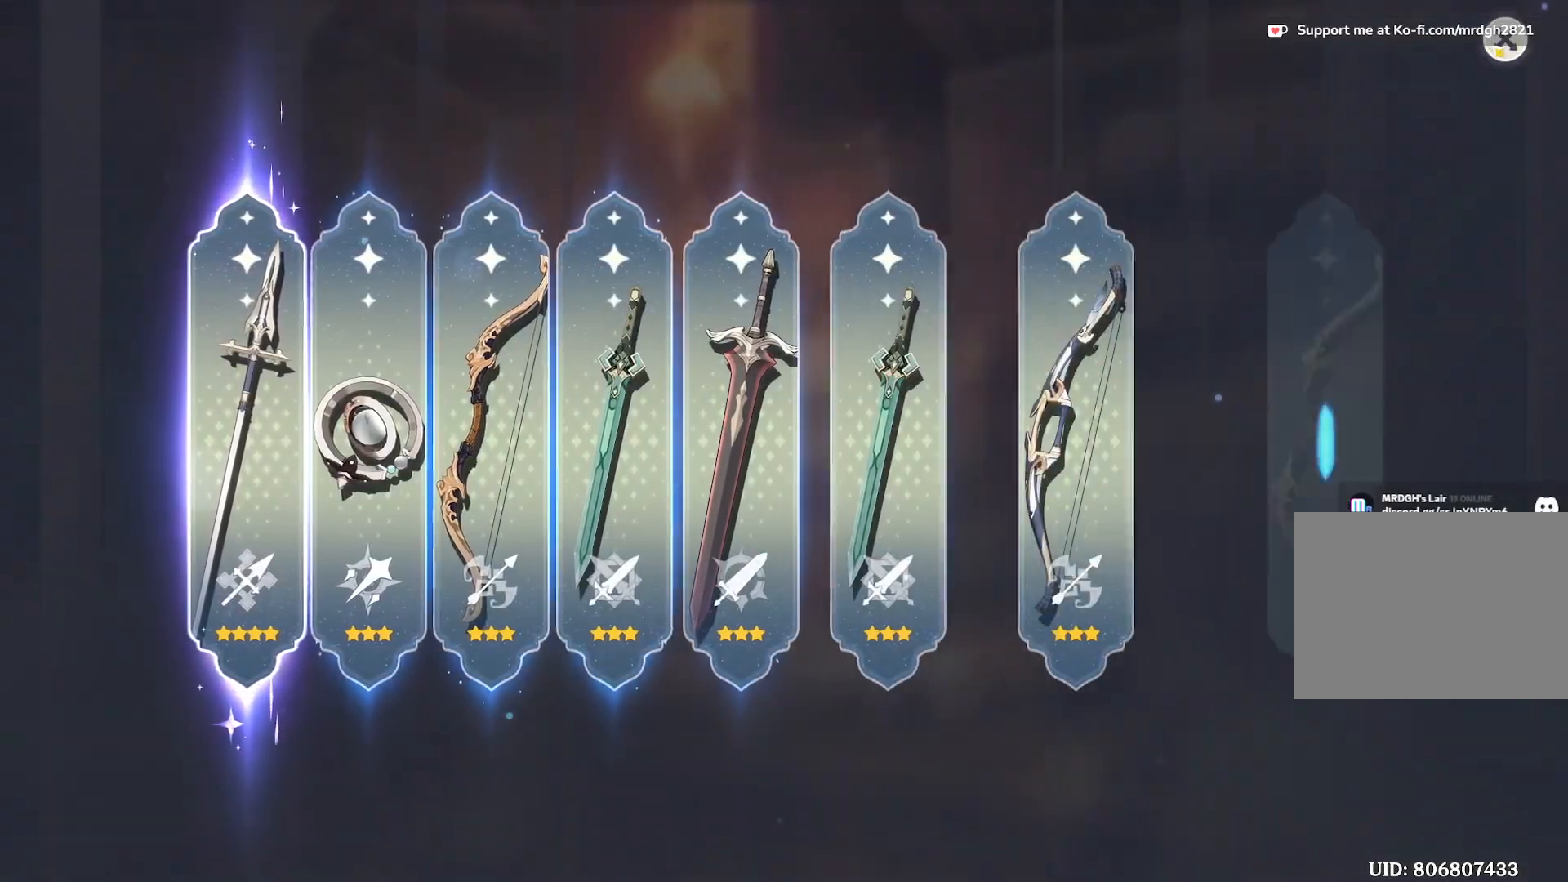
{"keys": [], "mouse": [], "events": [[150, "mouse_left", "down"], [217, "mouse_left", "up"]]}
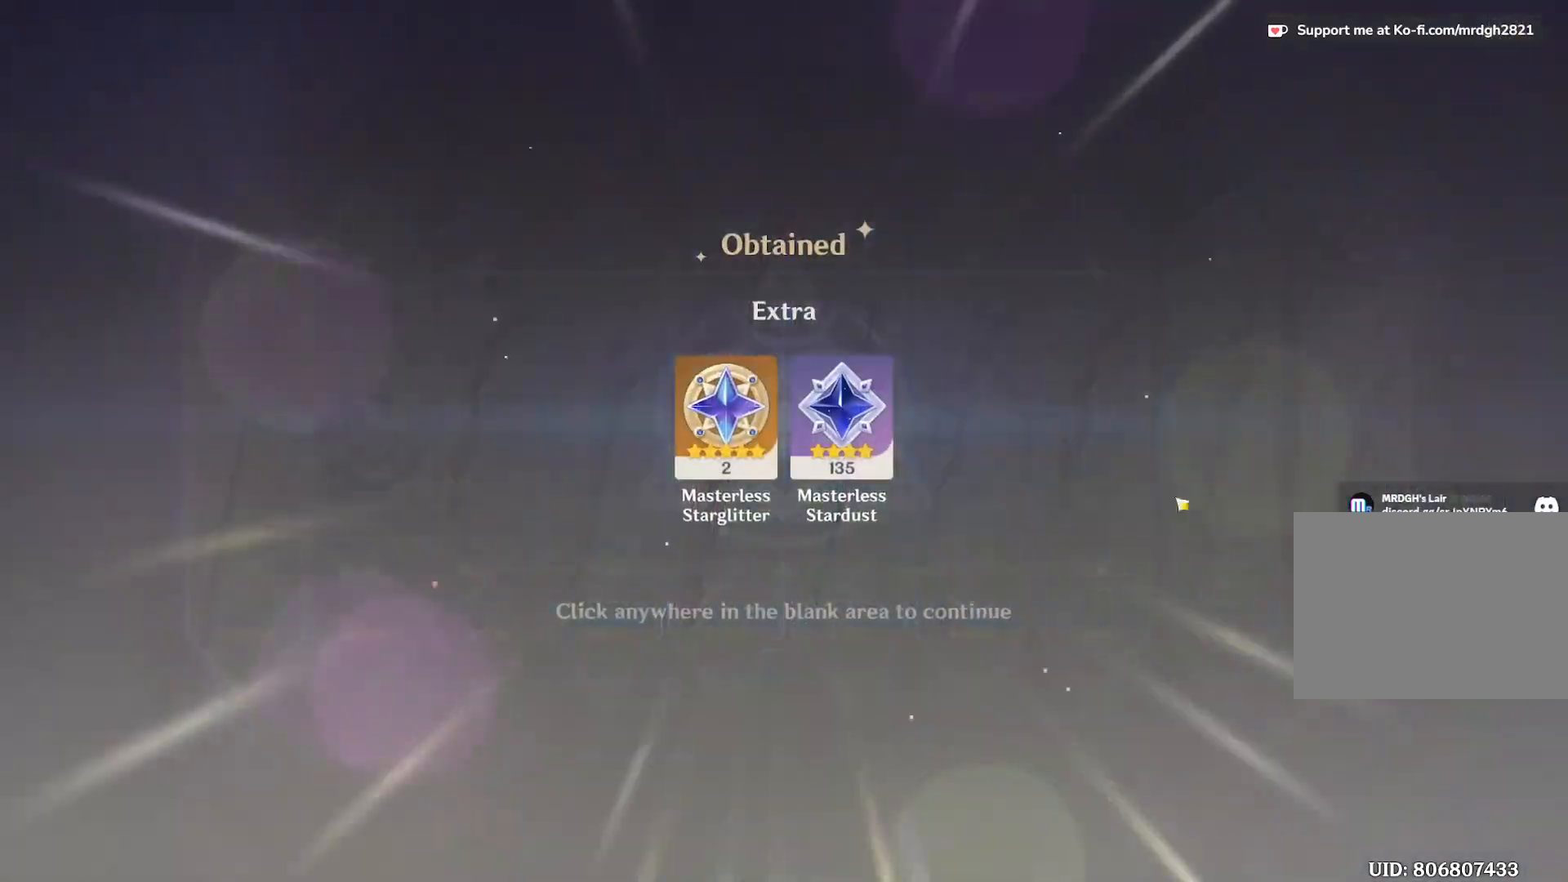
{"keys": [], "mouse": [], "events": [[267, "mouse_left", "down"], [350, "mouse_left", "up"]]}
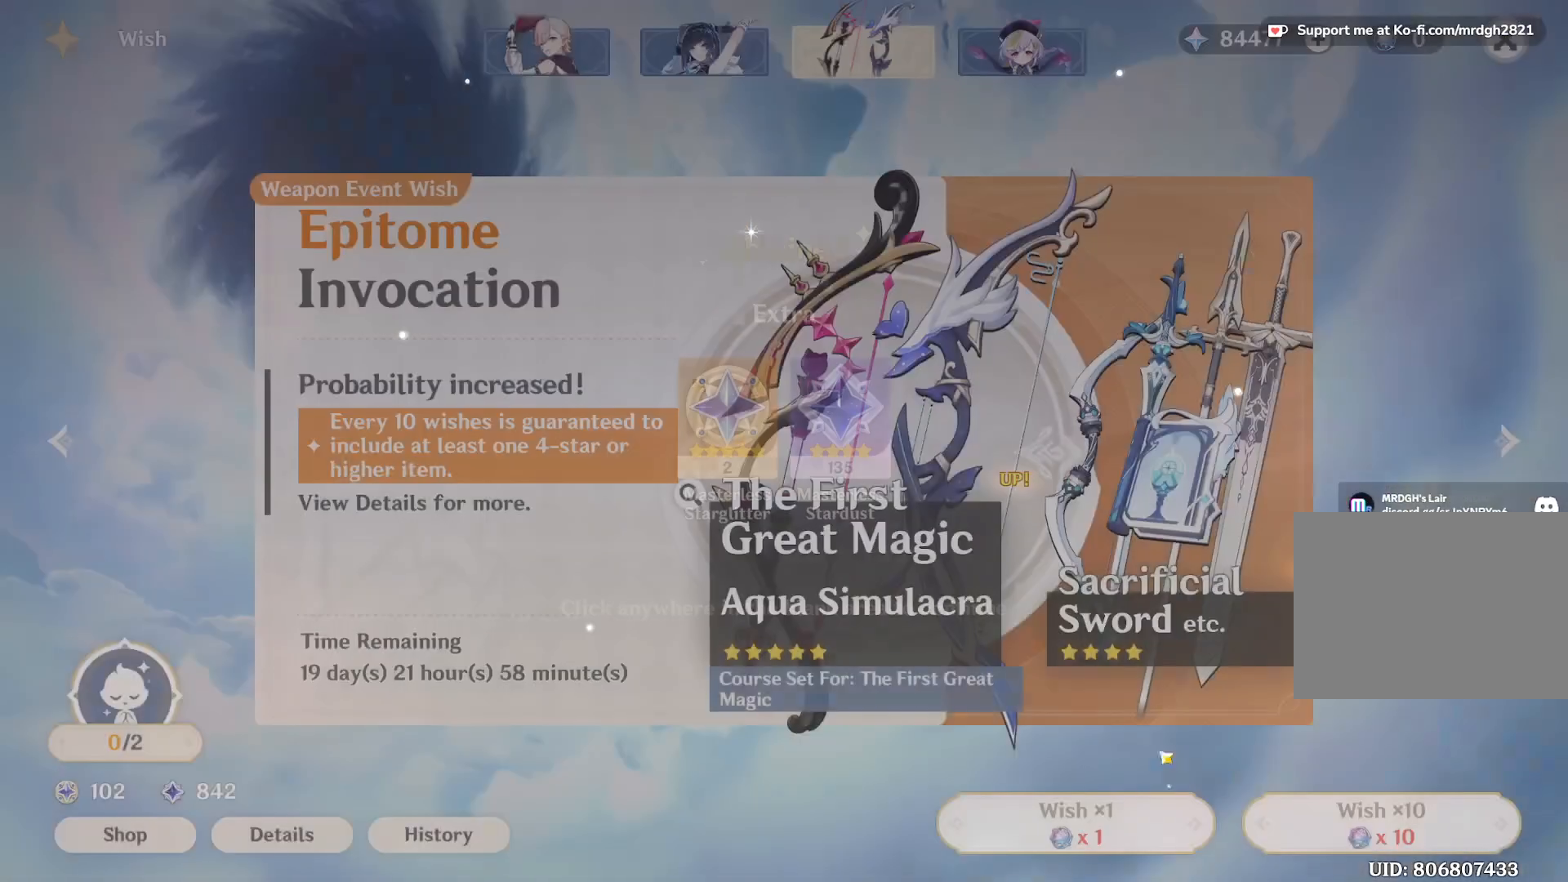
{"keys": [], "mouse": [], "events": [[200, "mouse_left", "down"], [333, "mouse_left", "up"]]}
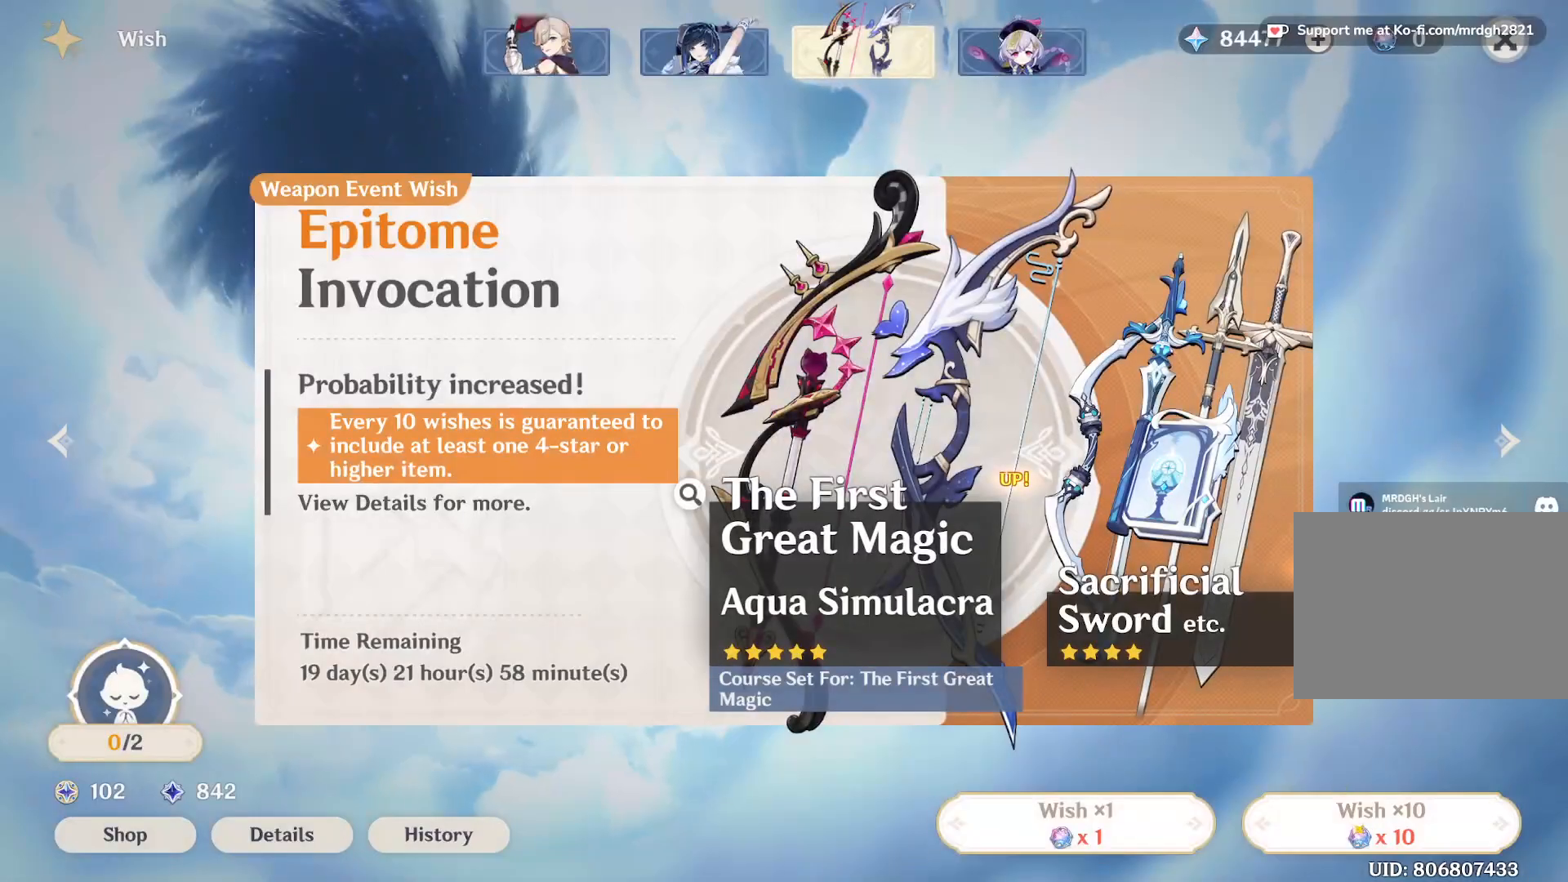
{"keys": [], "mouse": [], "events": [[83, "mouse_left", "down"], [183, "mouse_left", "up"]]}
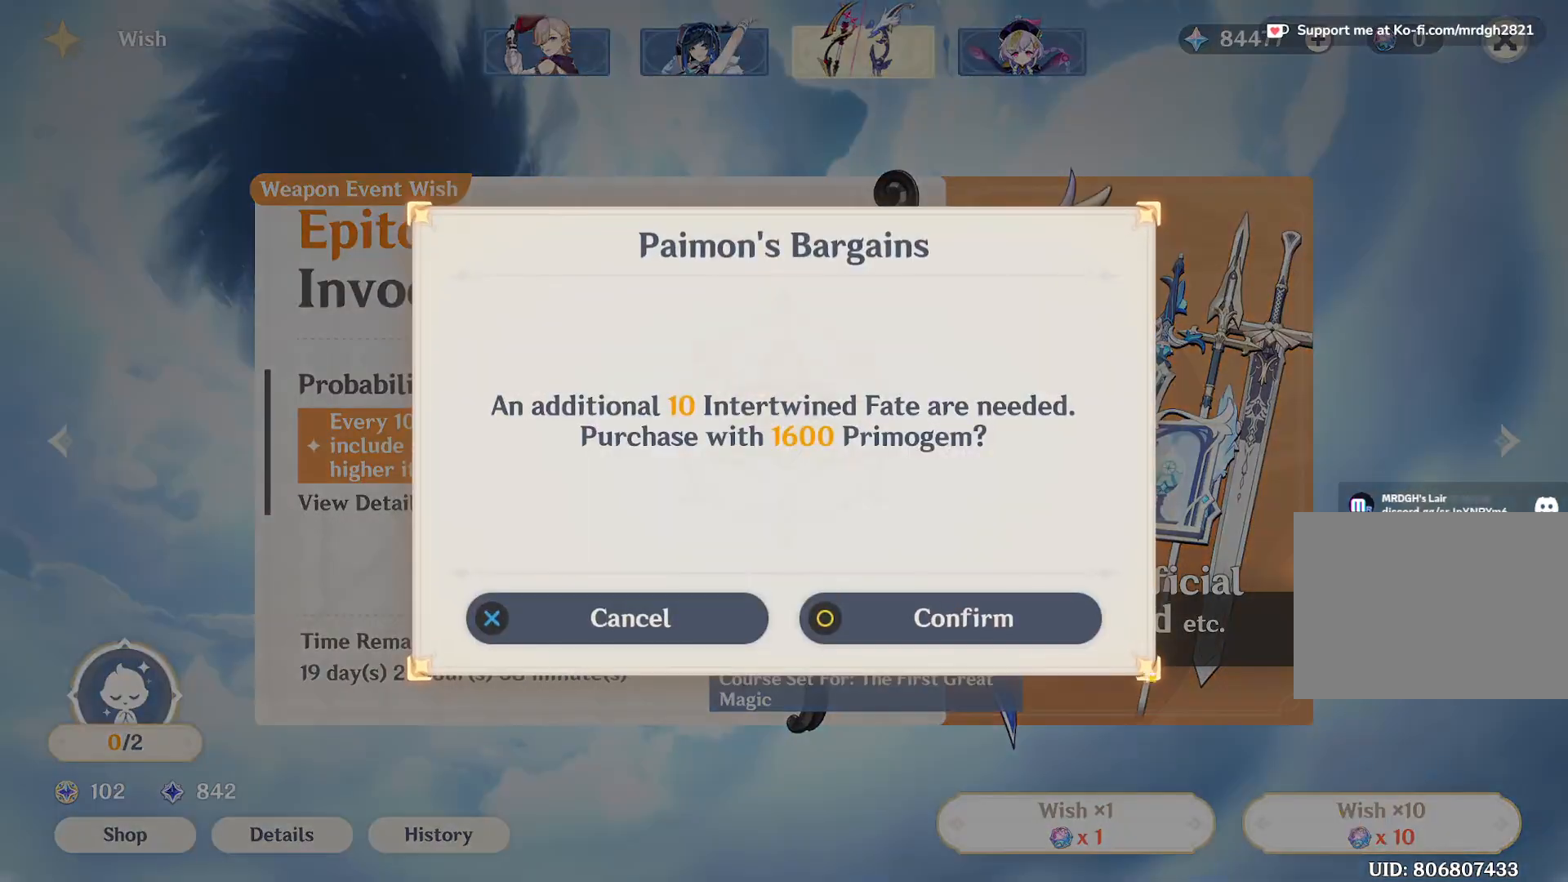
{"keys": [], "mouse": [], "events": [[183, "mouse_left", "down"], [267, "mouse_left", "up"]]}